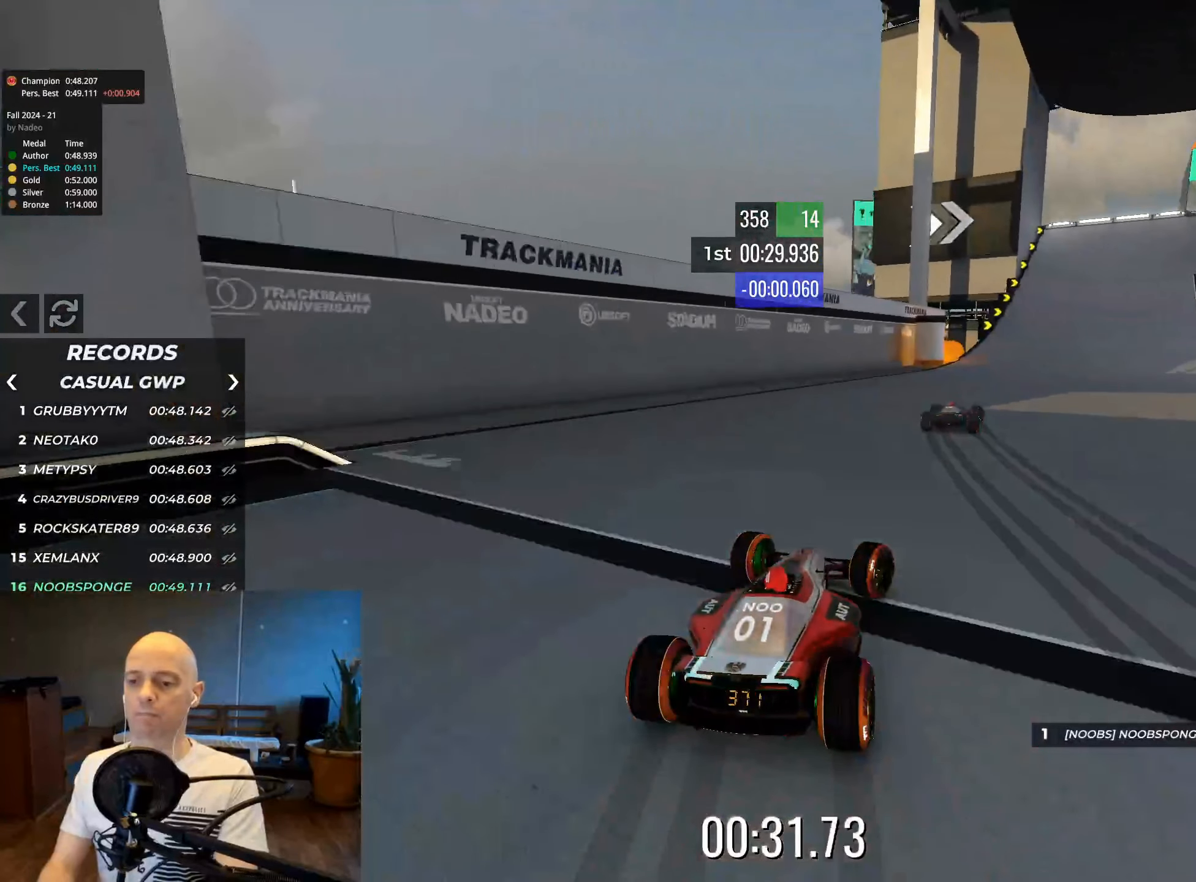
Gameplay with keyboard; each line is a JSON object with the keys held at the frame after it. "events" lists presses ("down") and releases ("up") of "down", "left", "right" and "up" between this image and that frame as [ms after this image, input, new state], when the widget could be followed in between. No other keys are recorded. Mouse input is not recorded.
{"keys": ["right", "up"], "events": []}
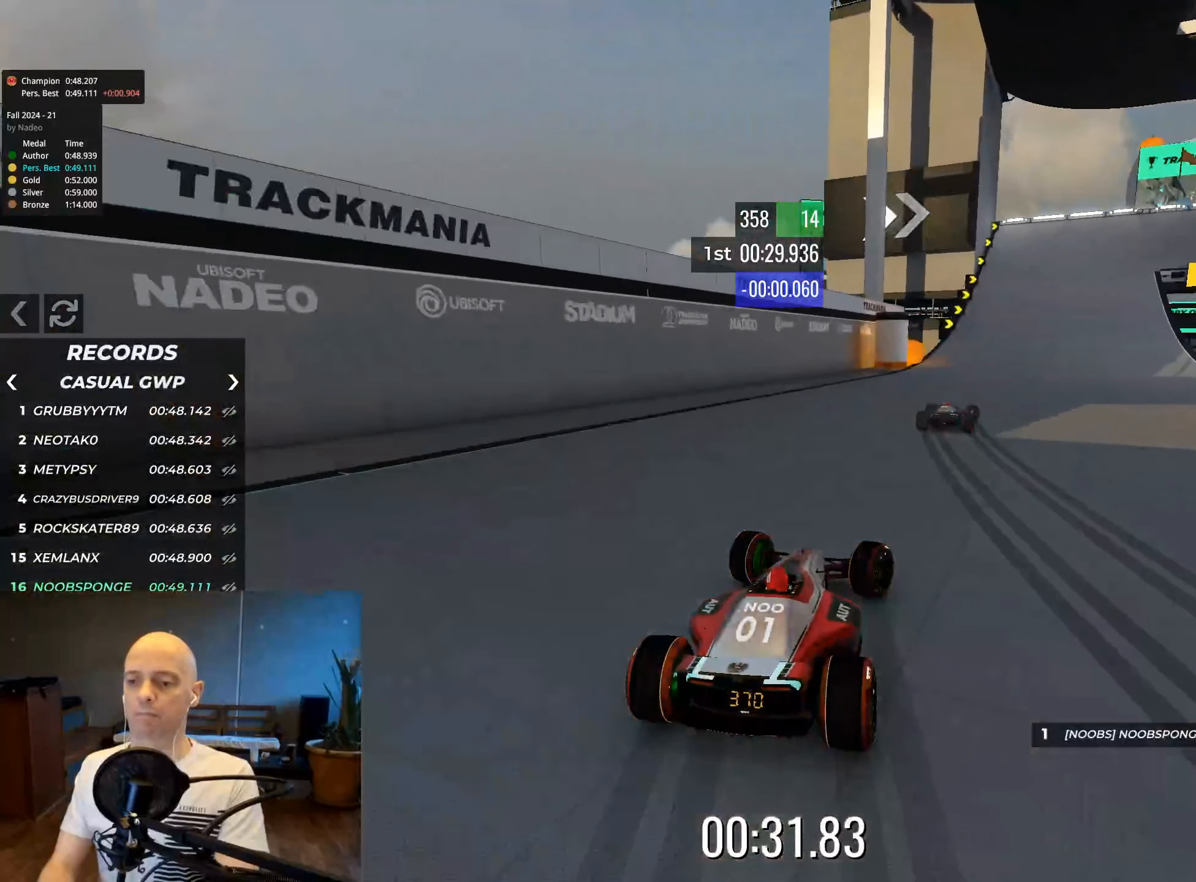
{"keys": ["right", "up"], "events": []}
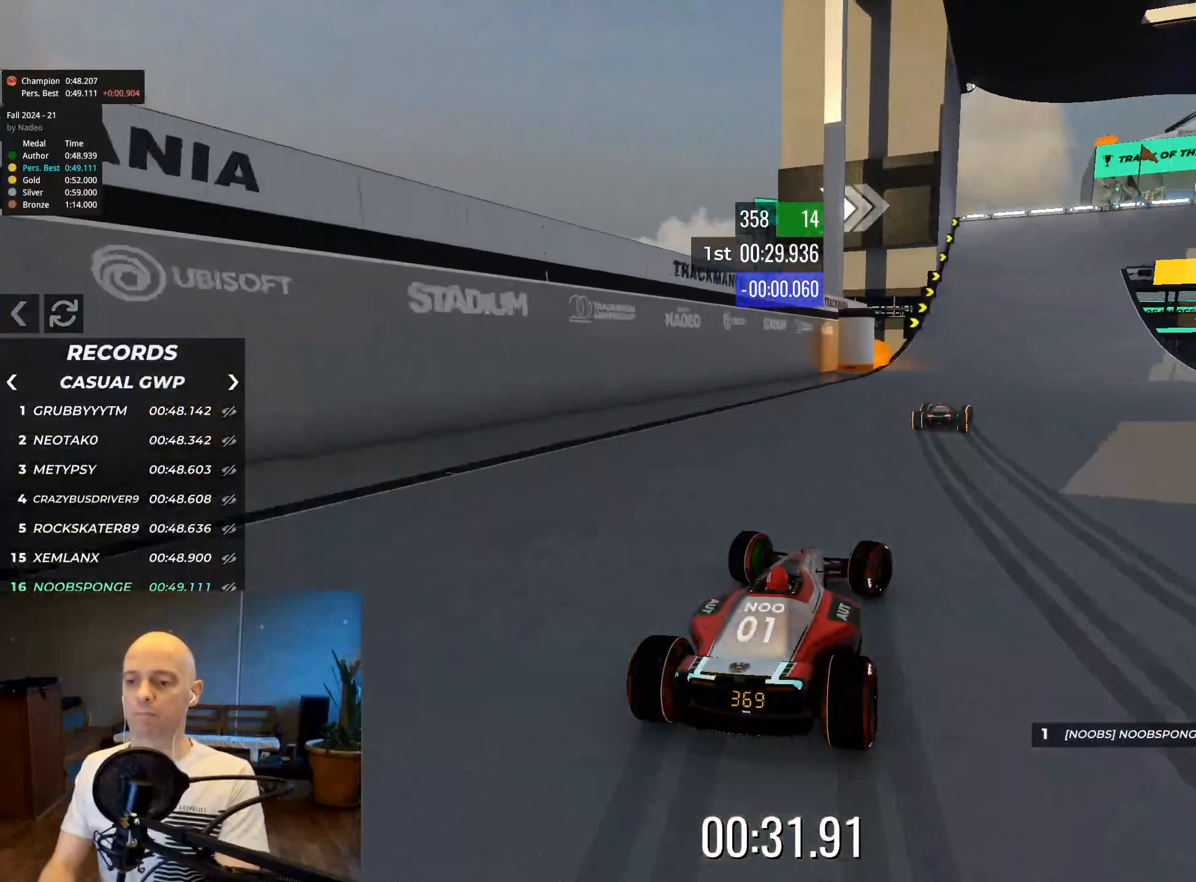
{"keys": ["right", "up"], "events": []}
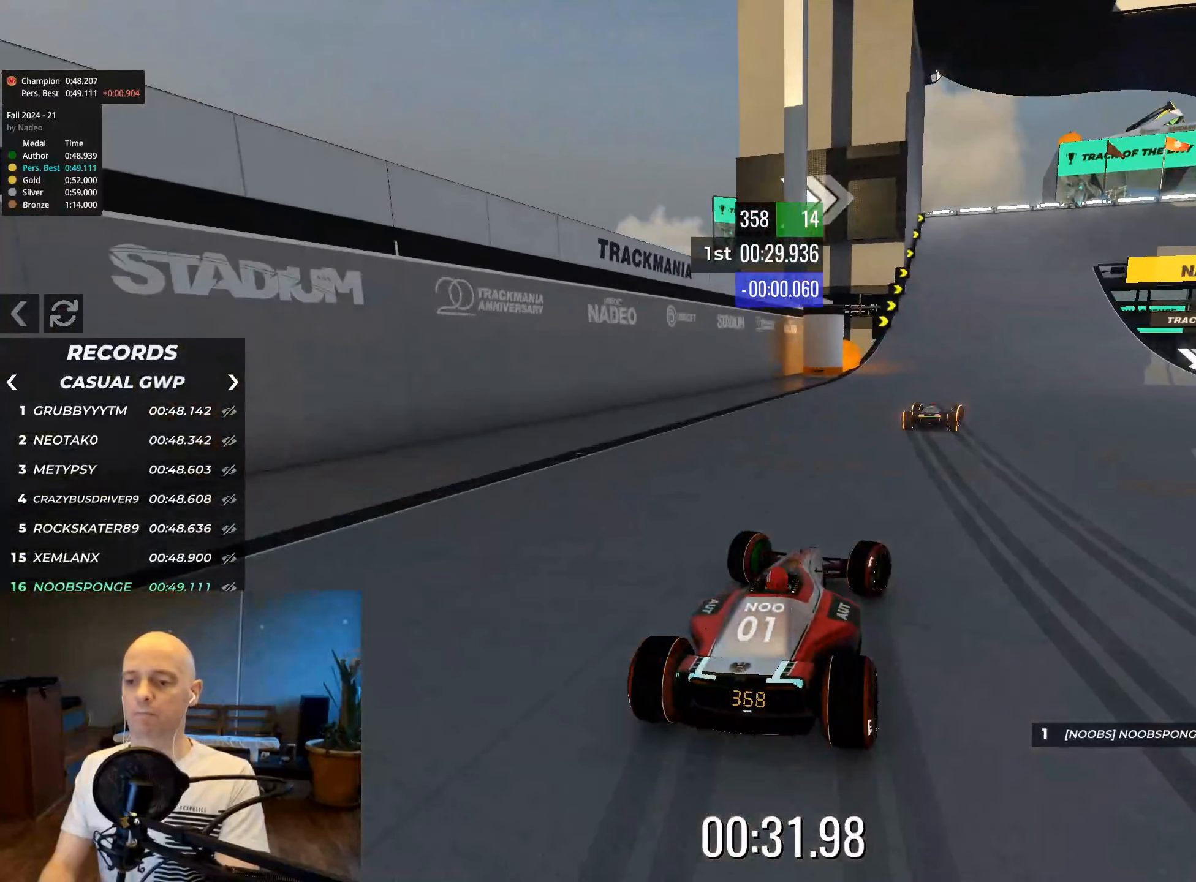
{"keys": ["right", "up"], "events": []}
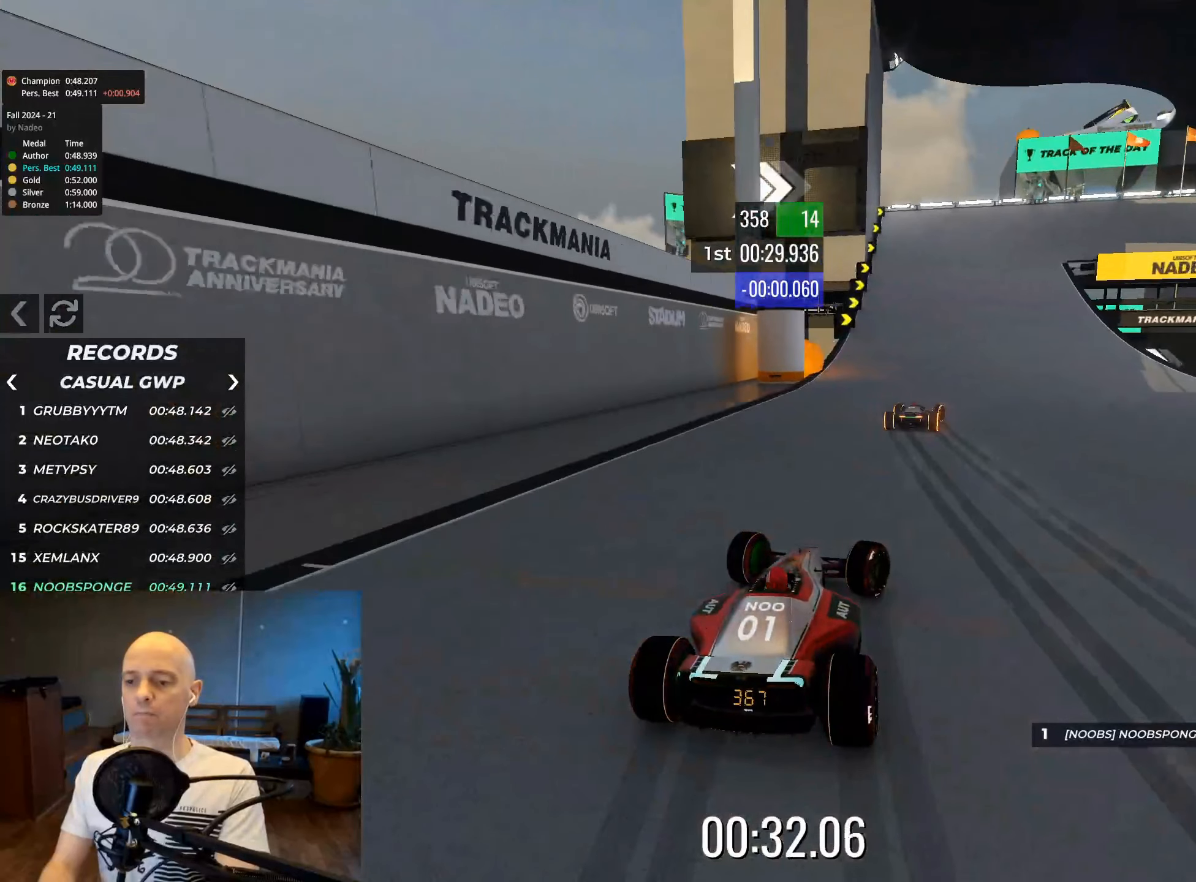
{"keys": ["down", "right", "up"], "events": [[267, "down", "down"]]}
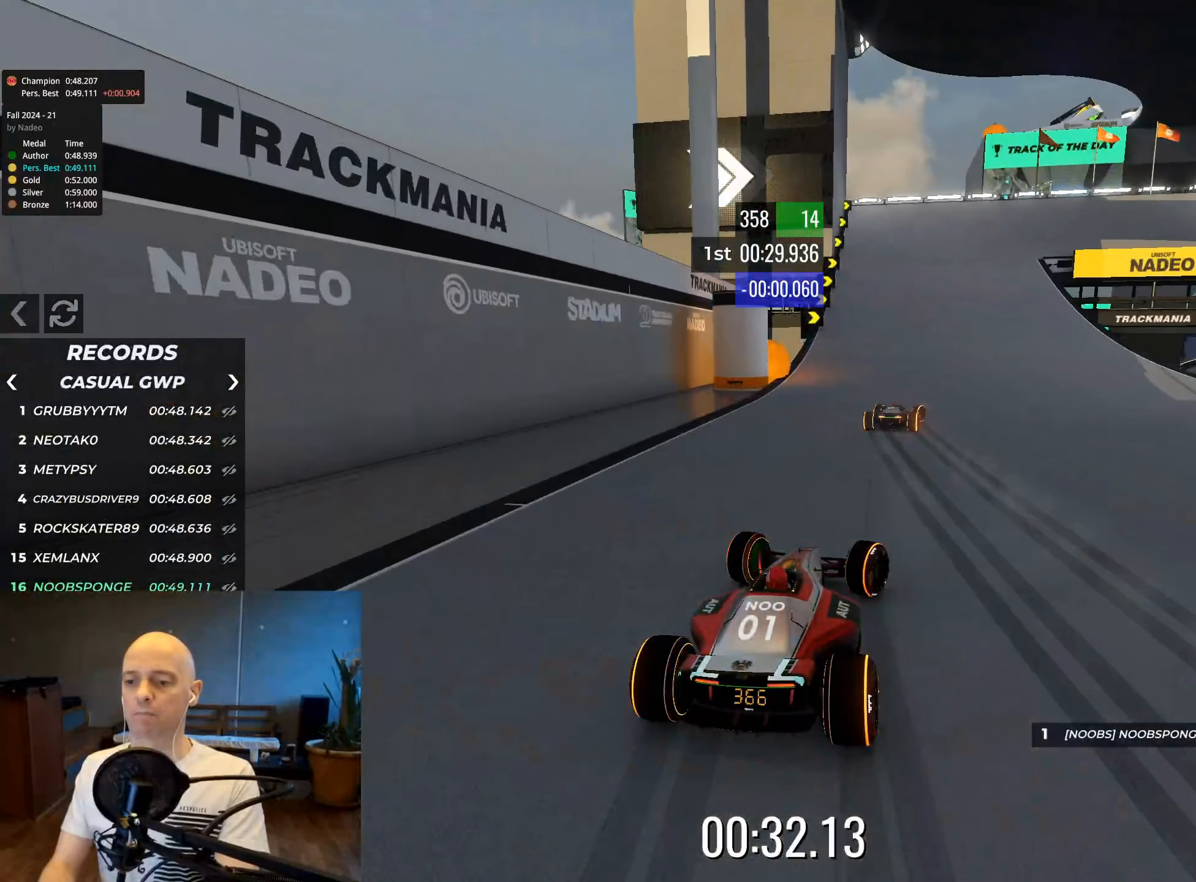
{"keys": ["down", "right", "up"], "events": []}
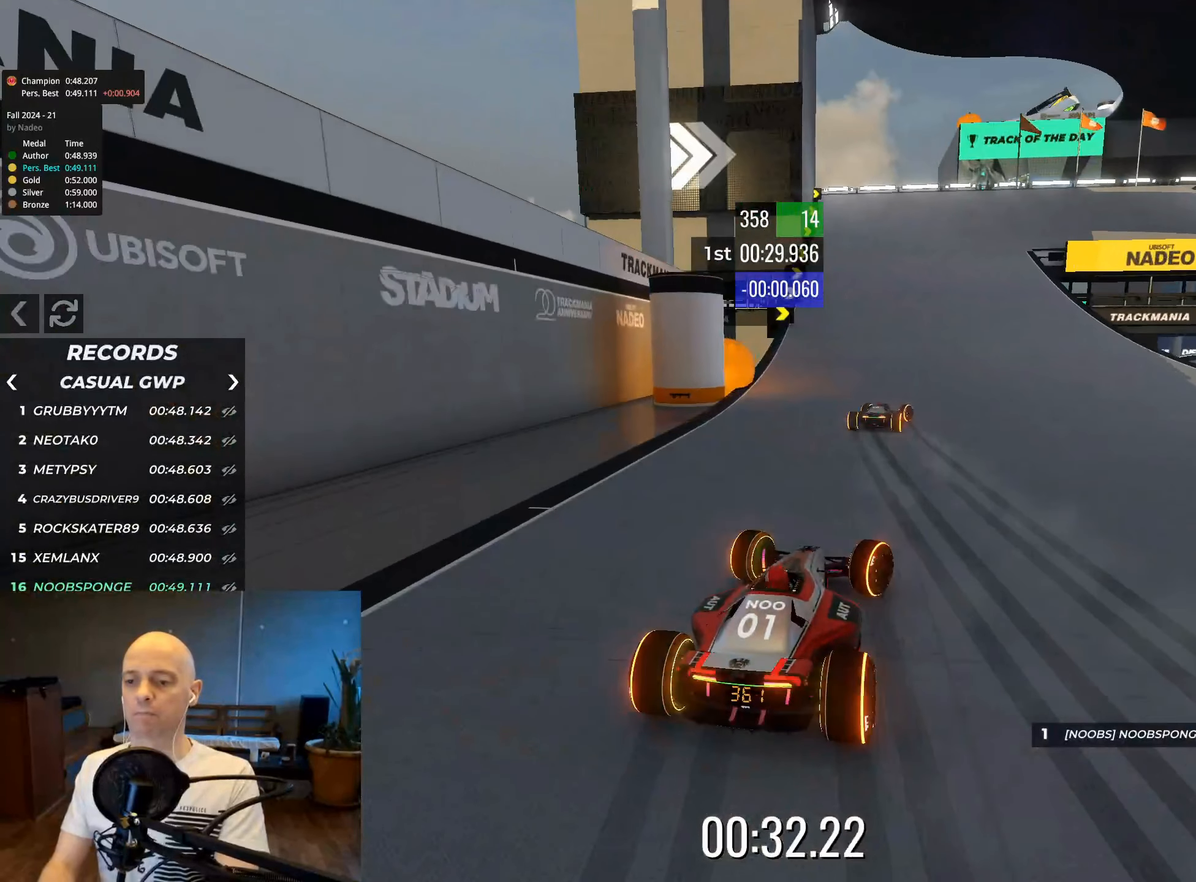
{"keys": ["down", "right", "up"], "events": []}
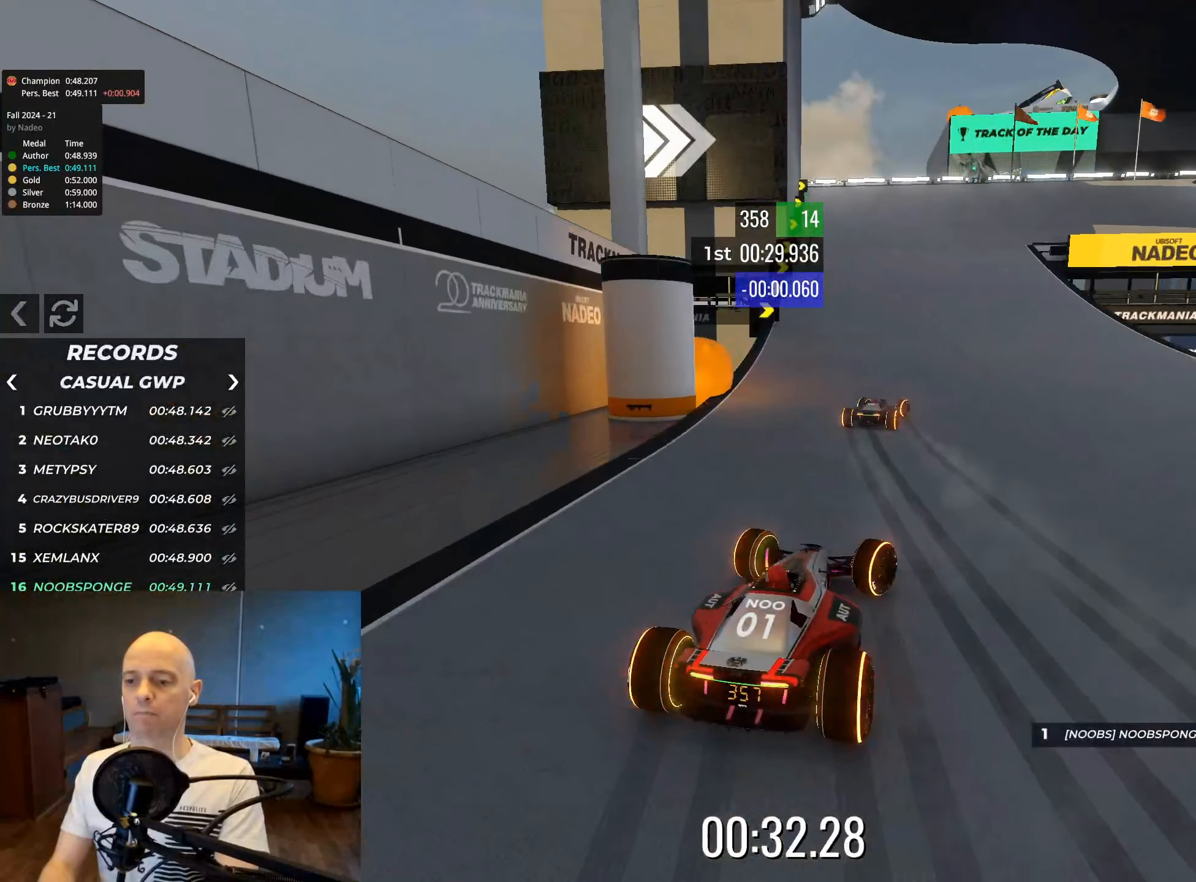
{"keys": ["down", "right", "up"], "events": []}
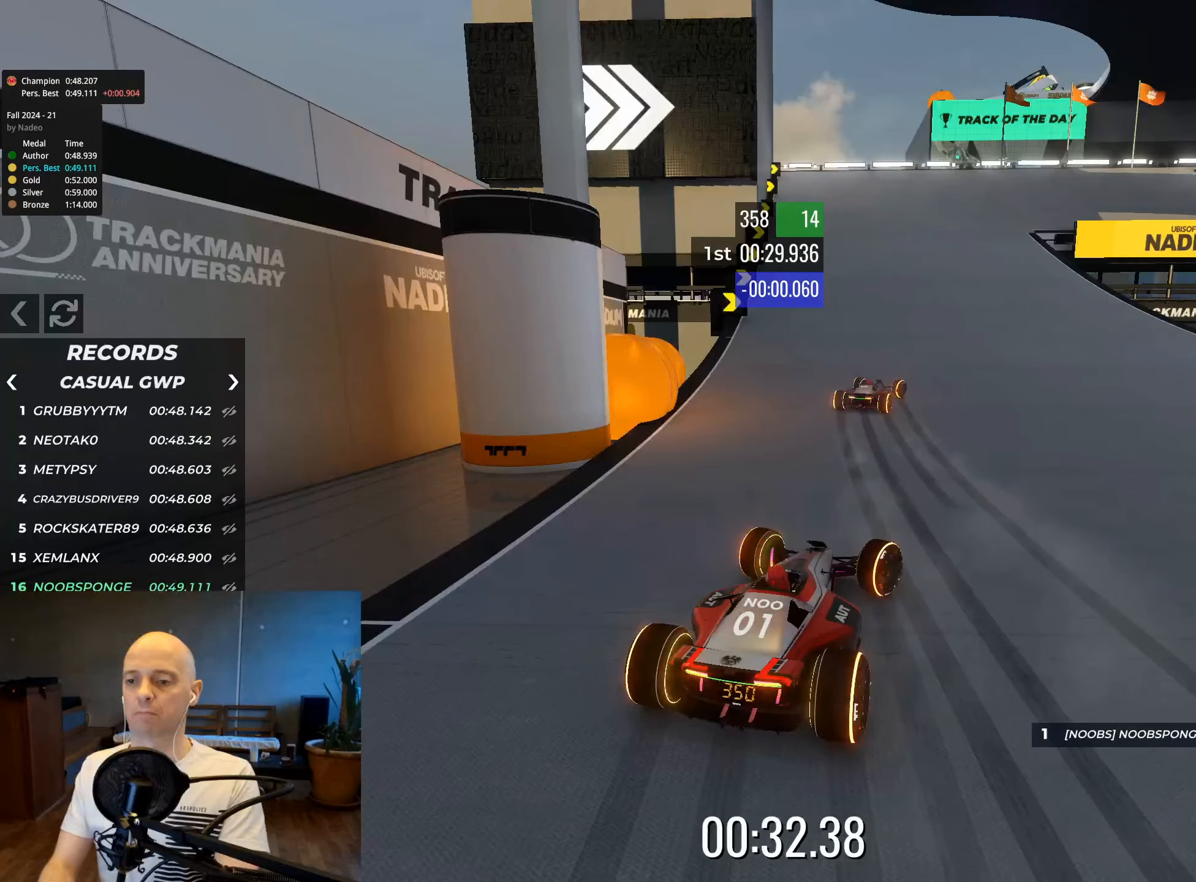
{"keys": ["down", "right", "up"], "events": []}
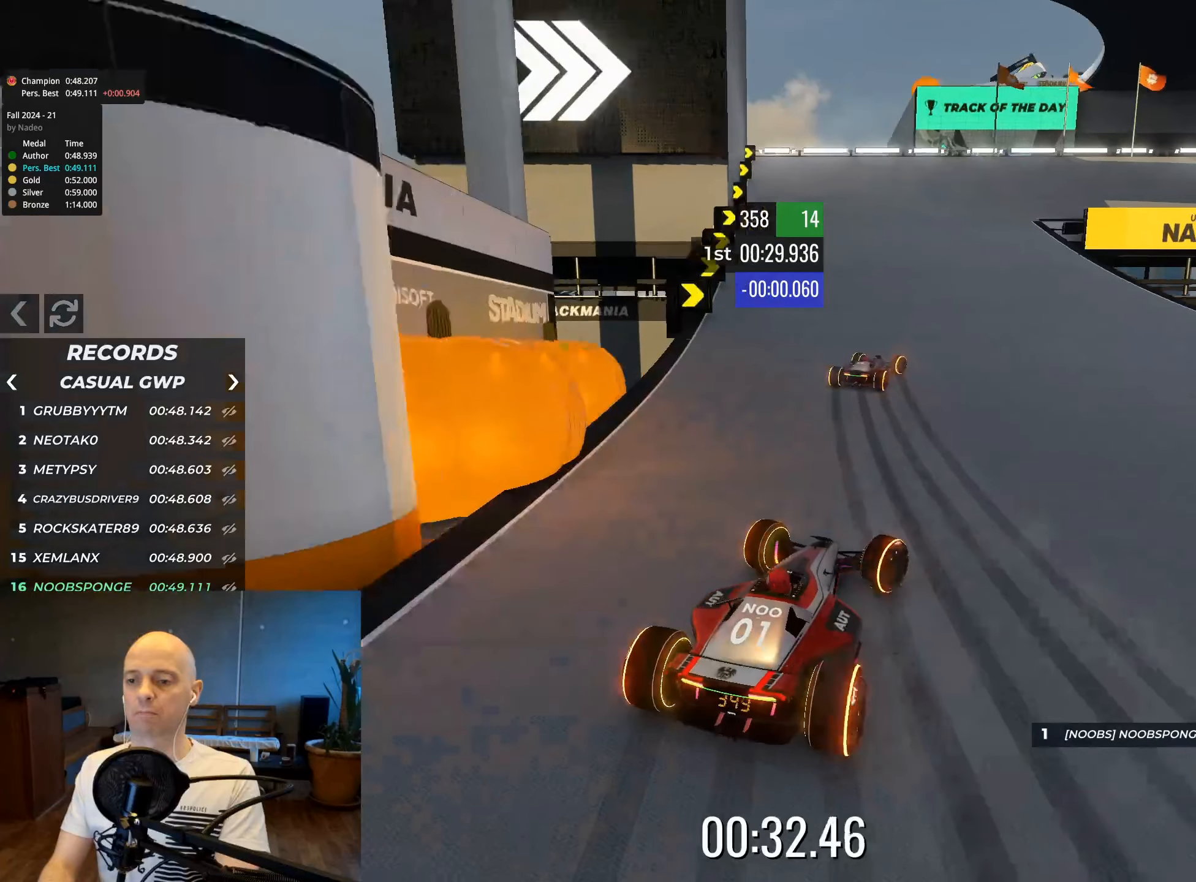
{"keys": ["down", "right", "up"], "events": []}
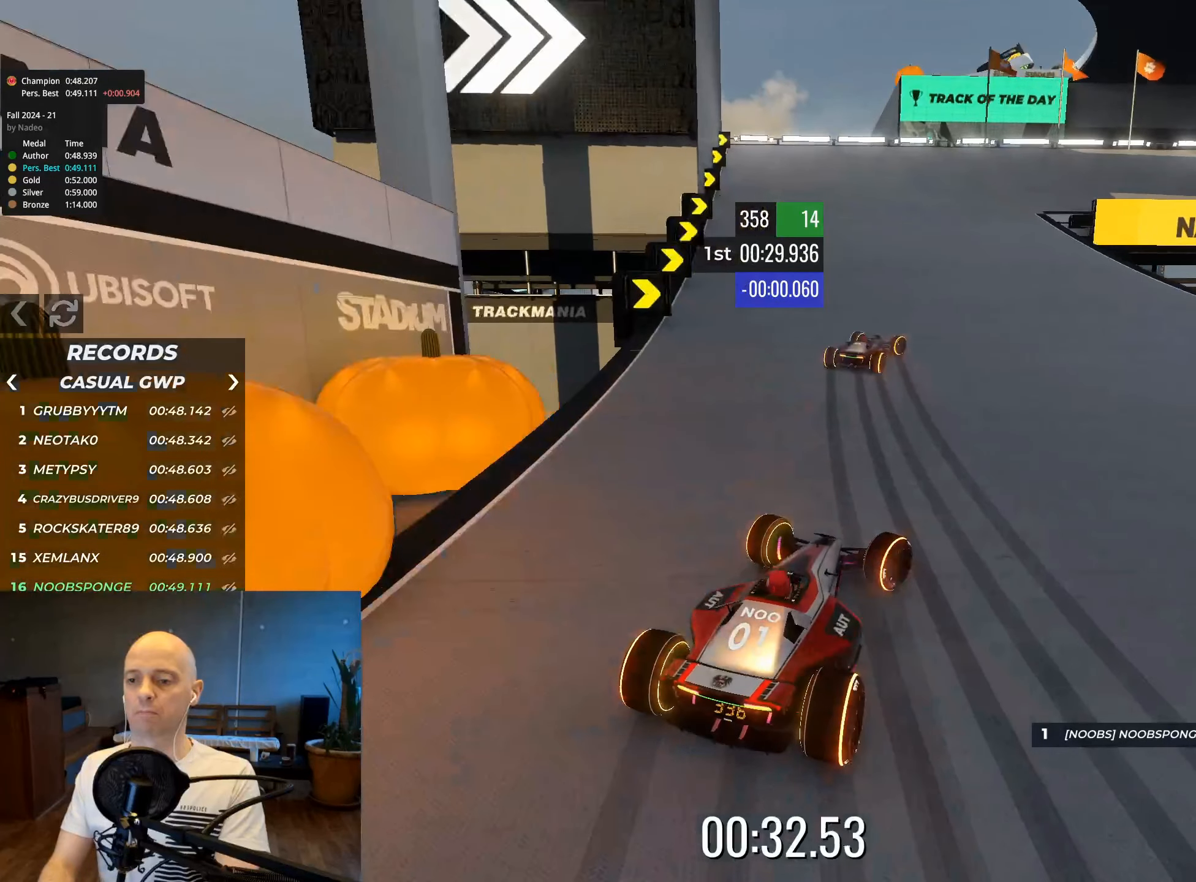
{"keys": ["right", "up"], "events": [[433, "down", "up"]]}
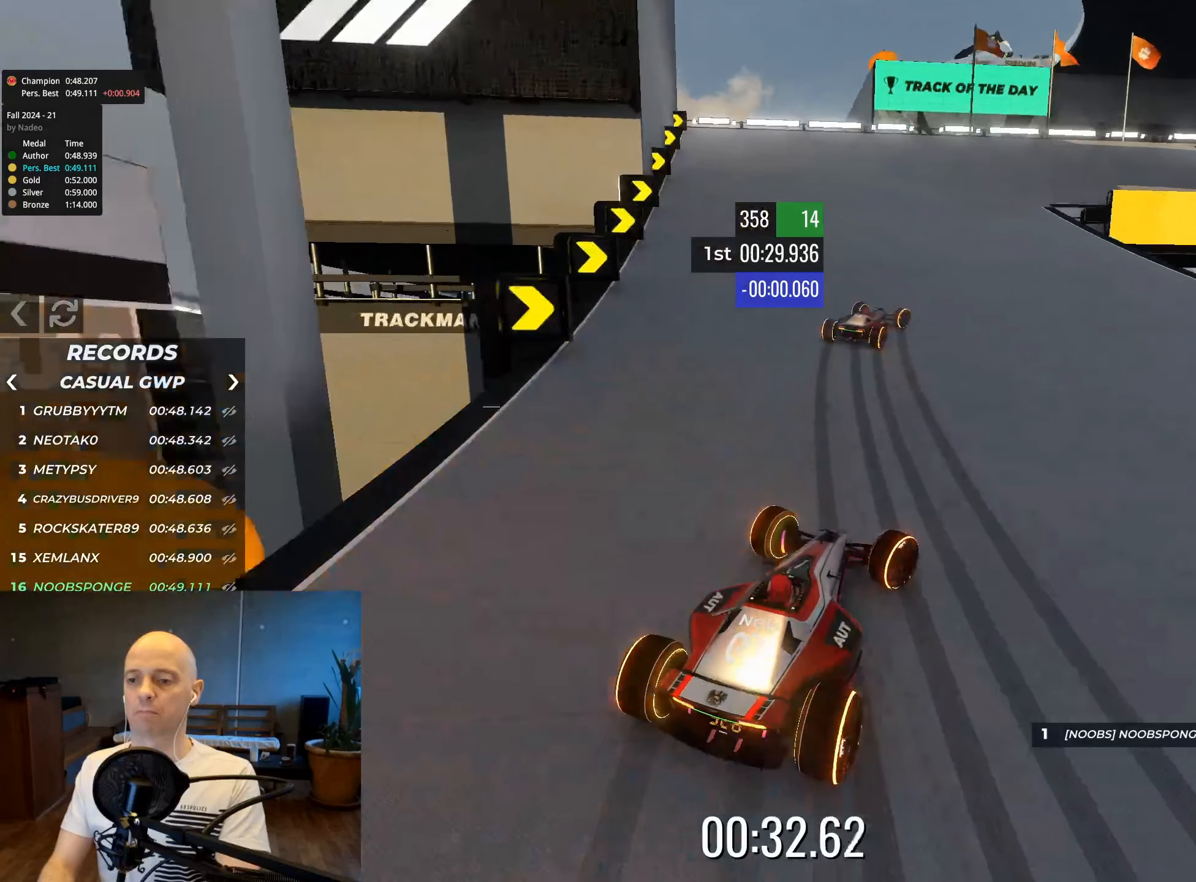
{"keys": ["right", "up"], "events": []}
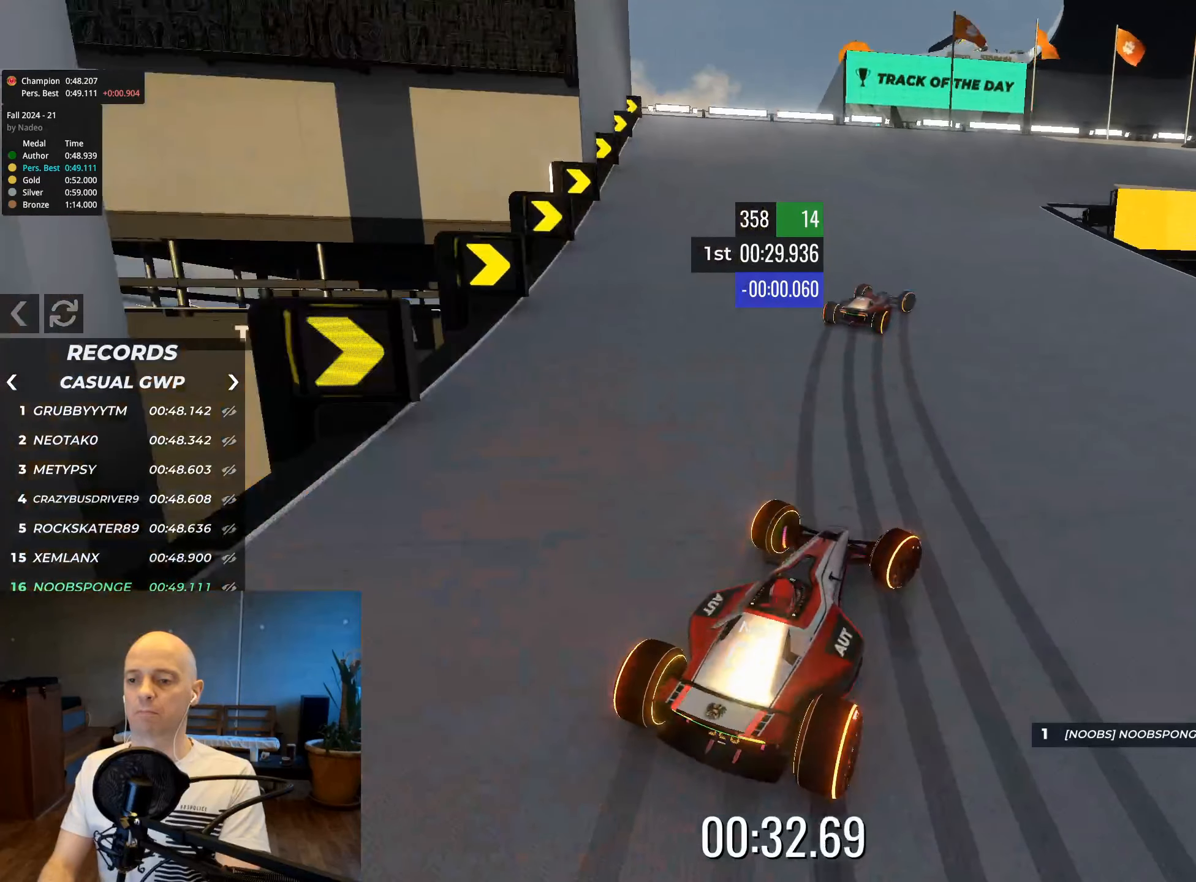
{"keys": ["right", "up"], "events": []}
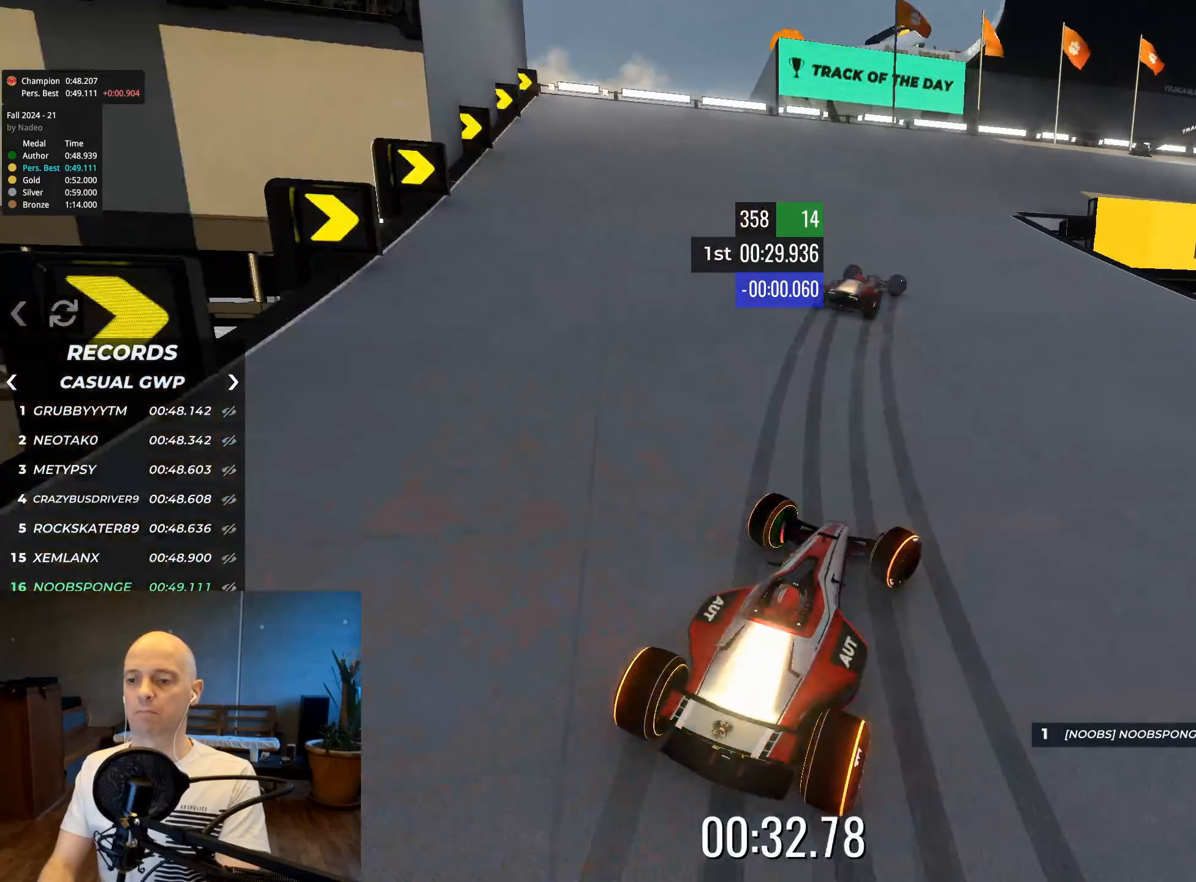
{"keys": ["right", "up"], "events": []}
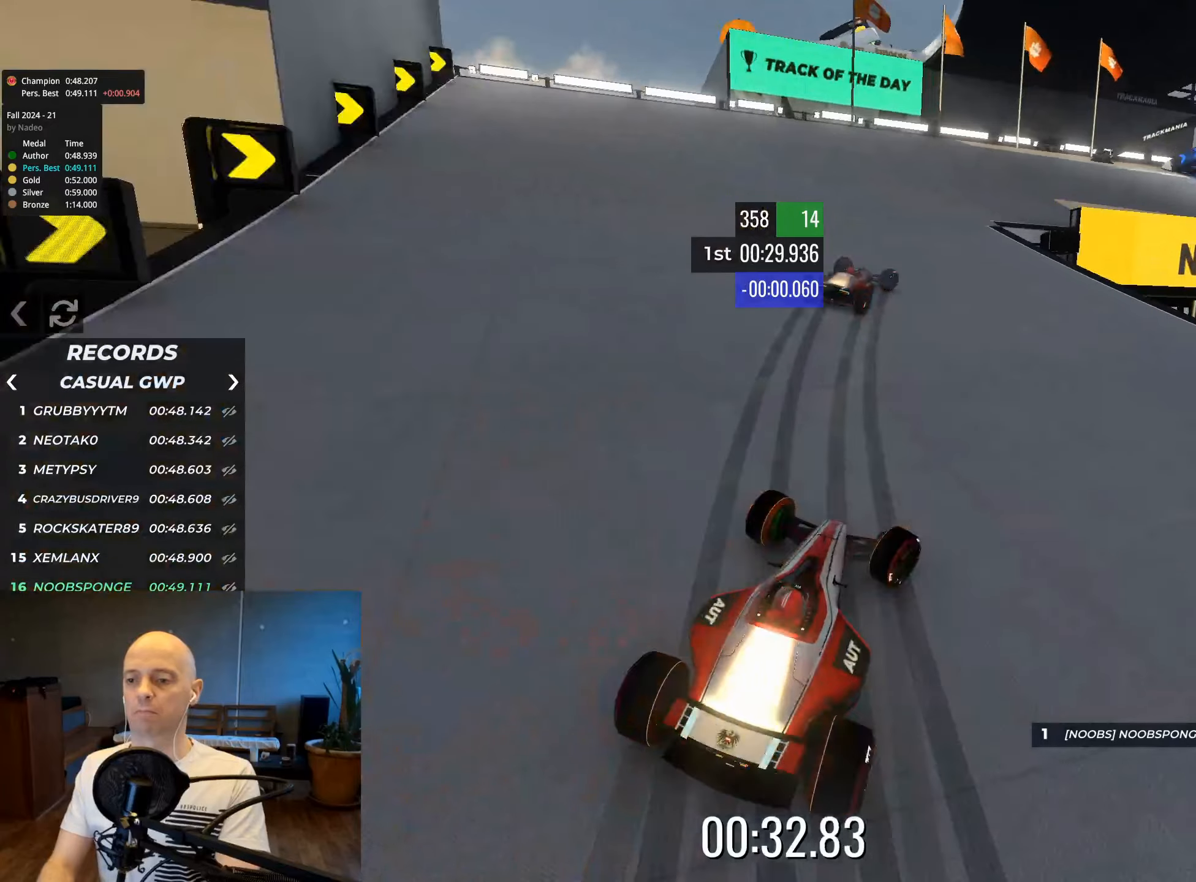
{"keys": ["right", "up"], "events": []}
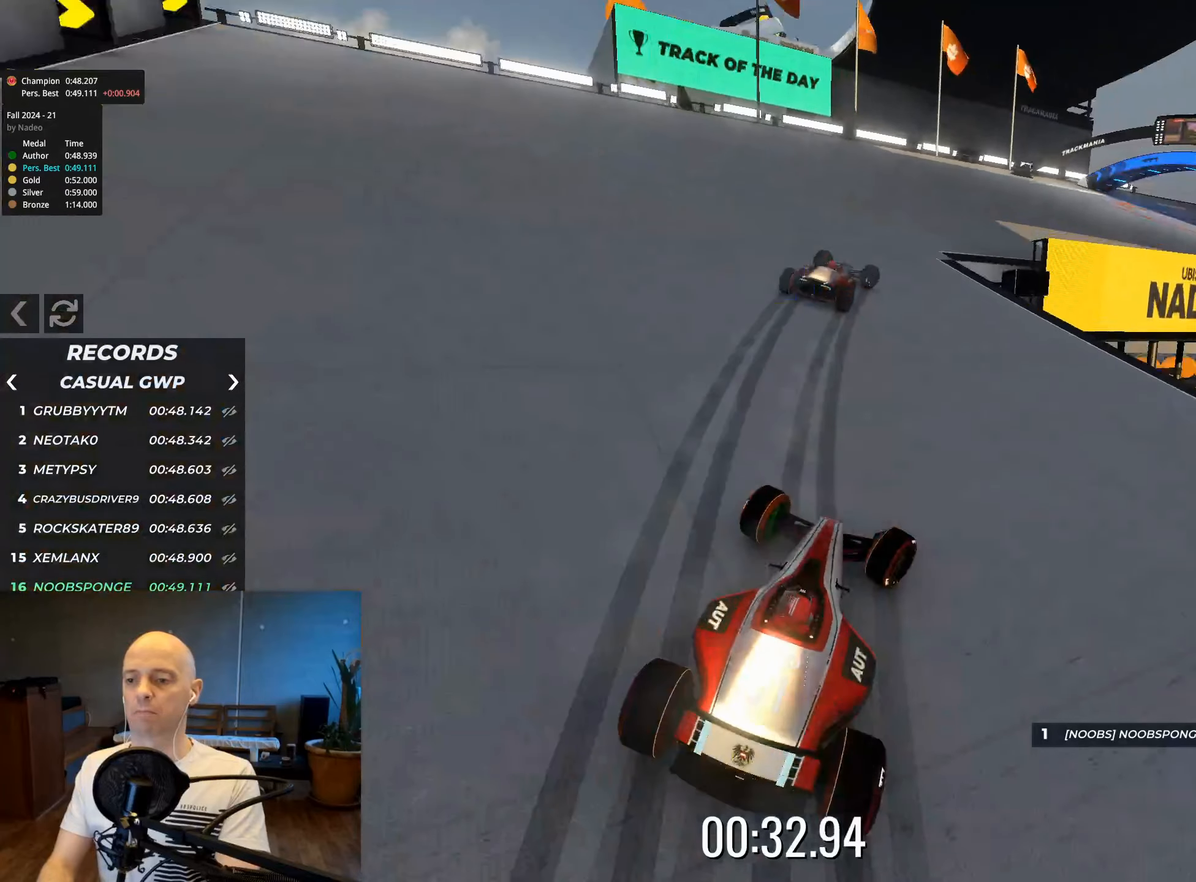
{"keys": ["right", "up"], "events": []}
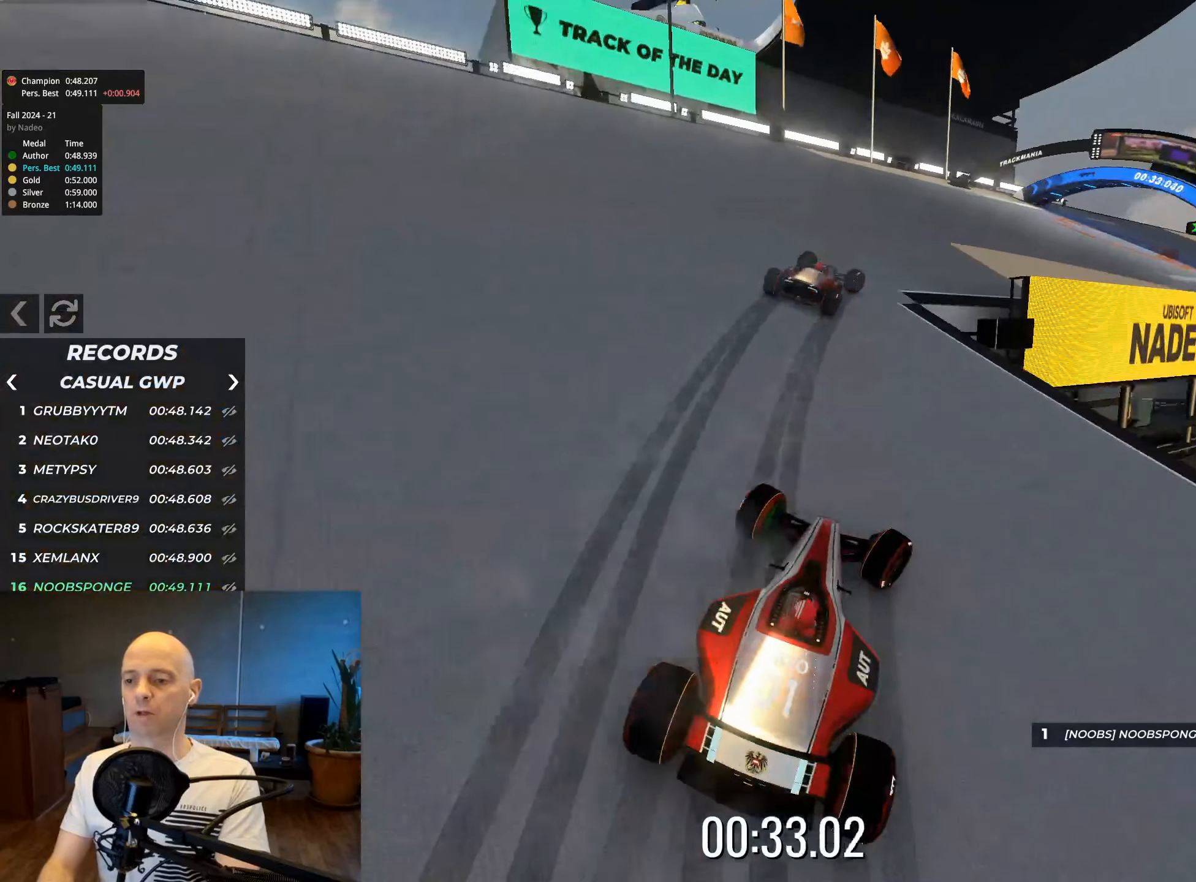
{"keys": ["right", "up"], "events": []}
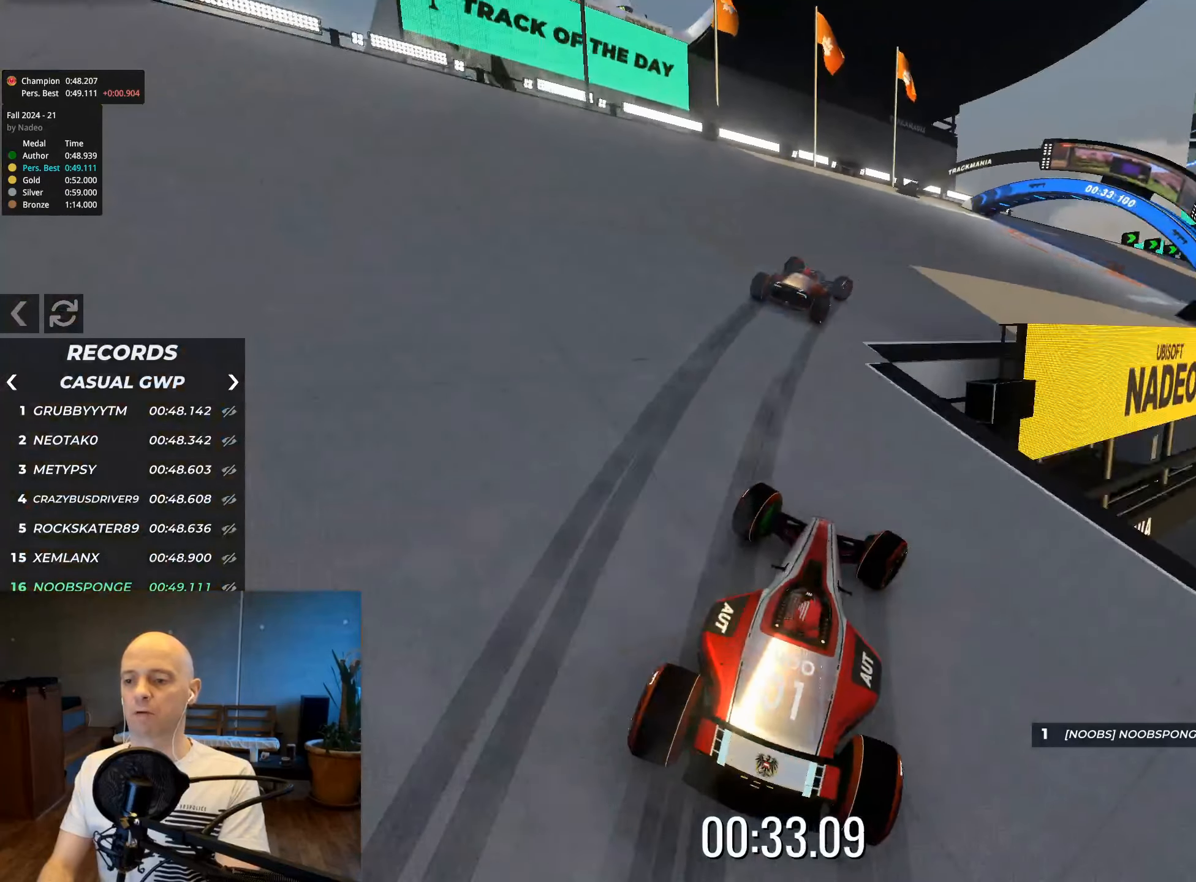
{"keys": ["right", "up"], "events": []}
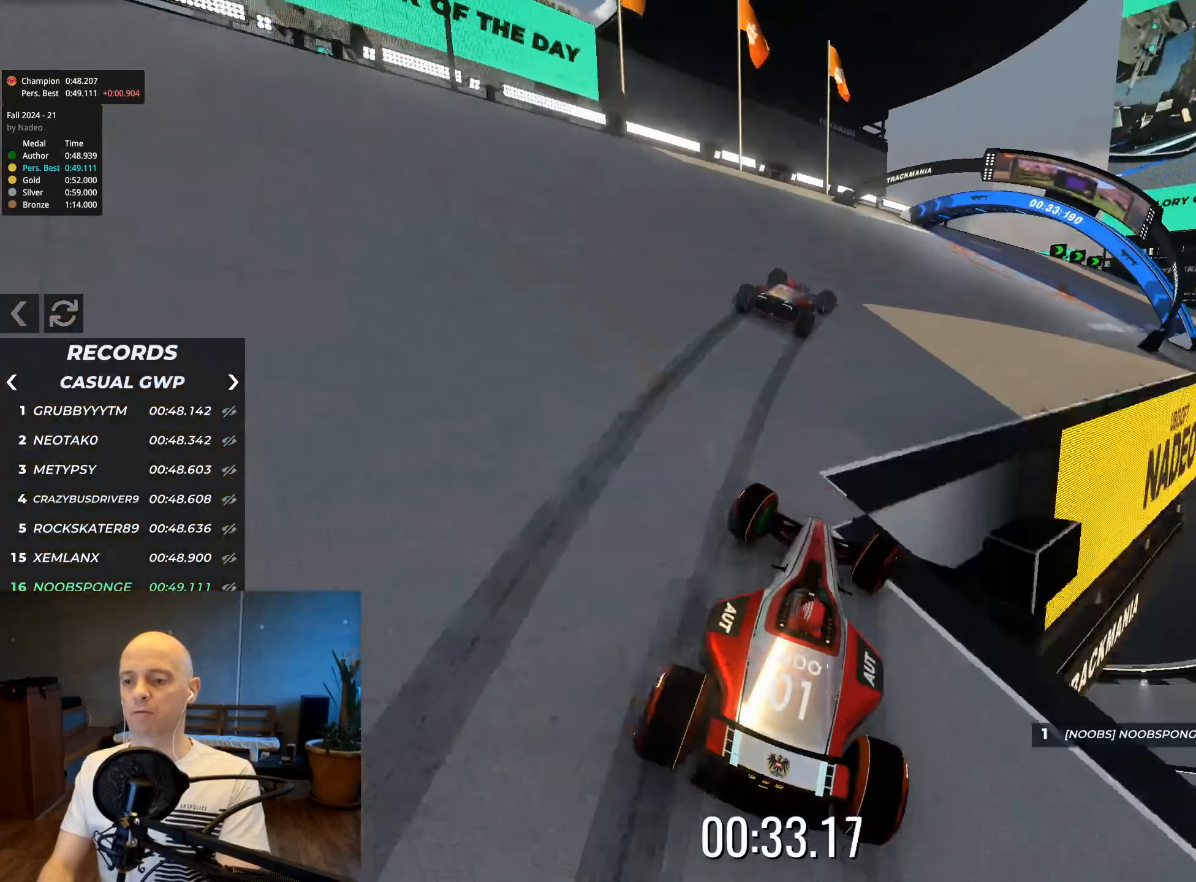
{"keys": ["right", "up"], "events": []}
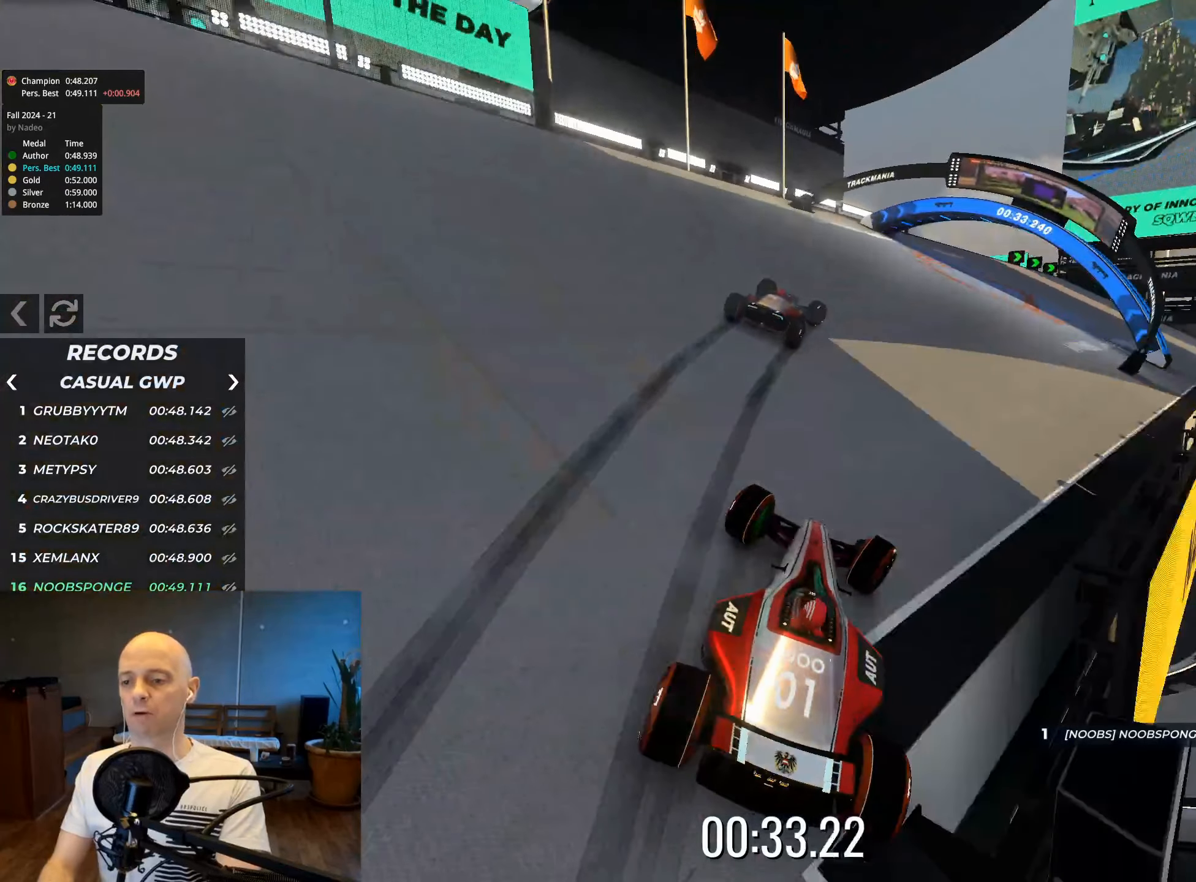
{"keys": ["right", "up"], "events": []}
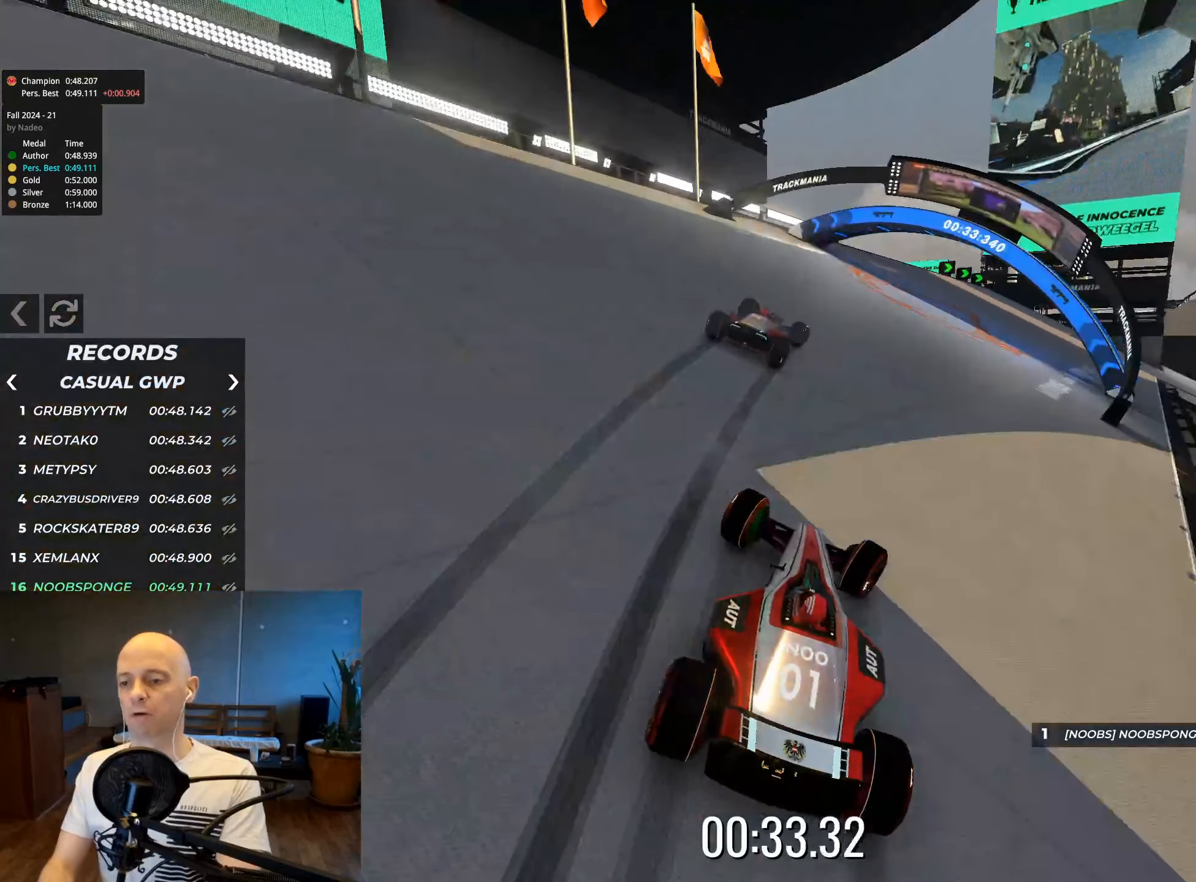
{"keys": ["right", "up"], "events": []}
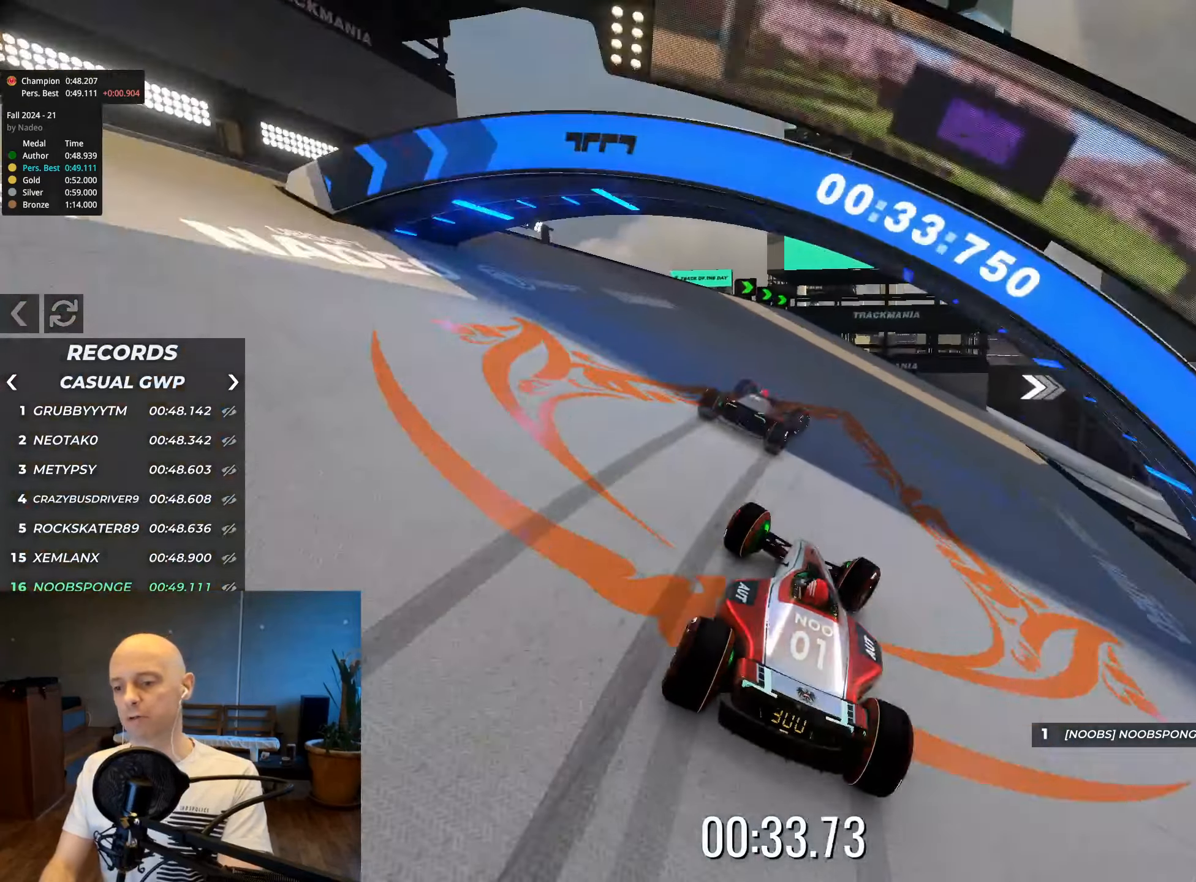
{"keys": ["right", "up"], "events": []}
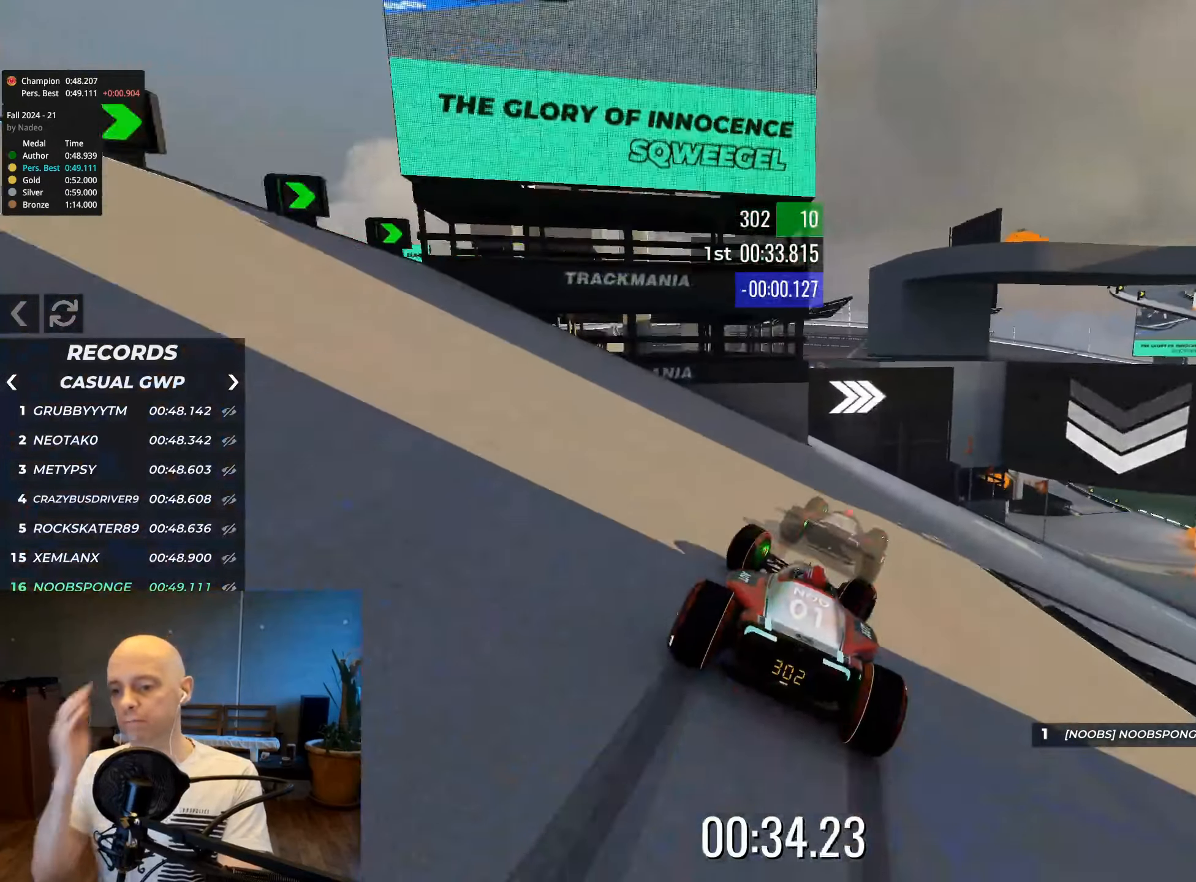
{"keys": ["right", "up"], "events": []}
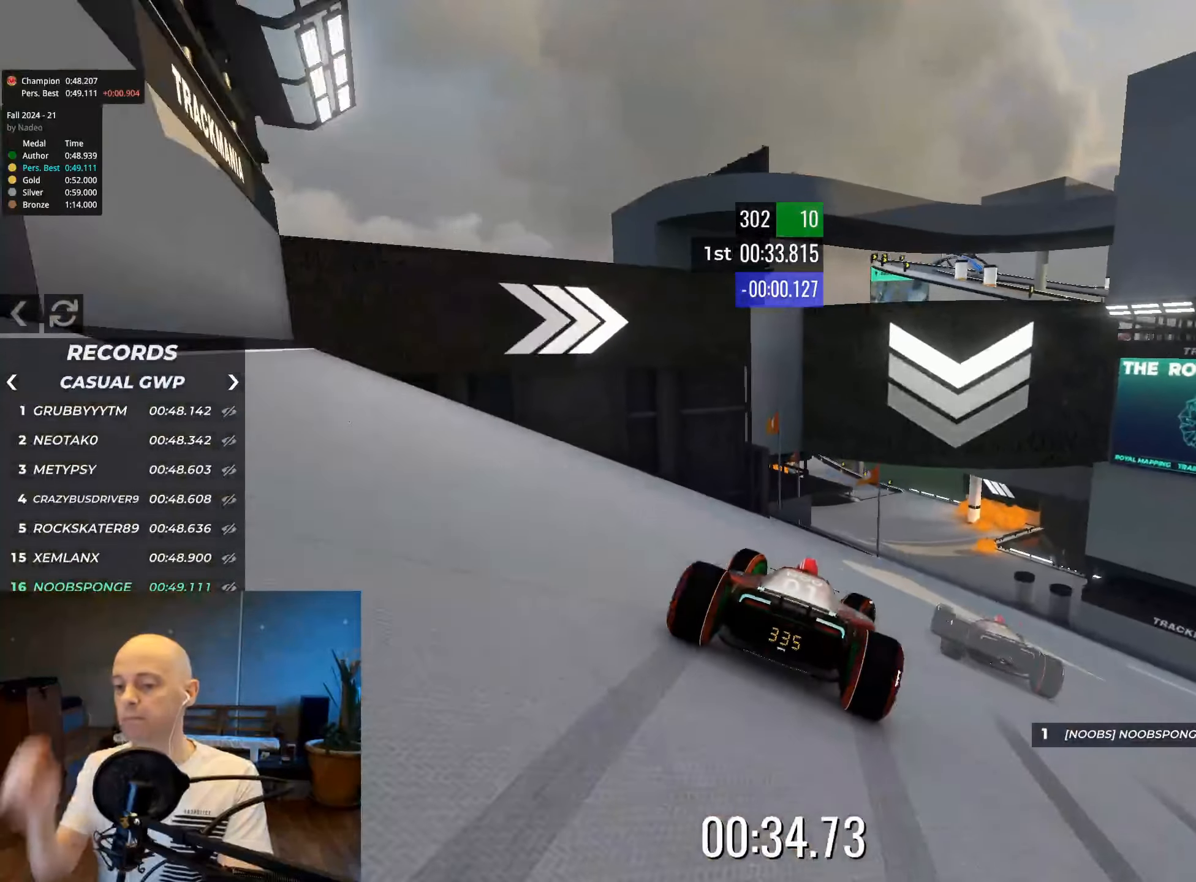
{"keys": ["right", "up"], "events": []}
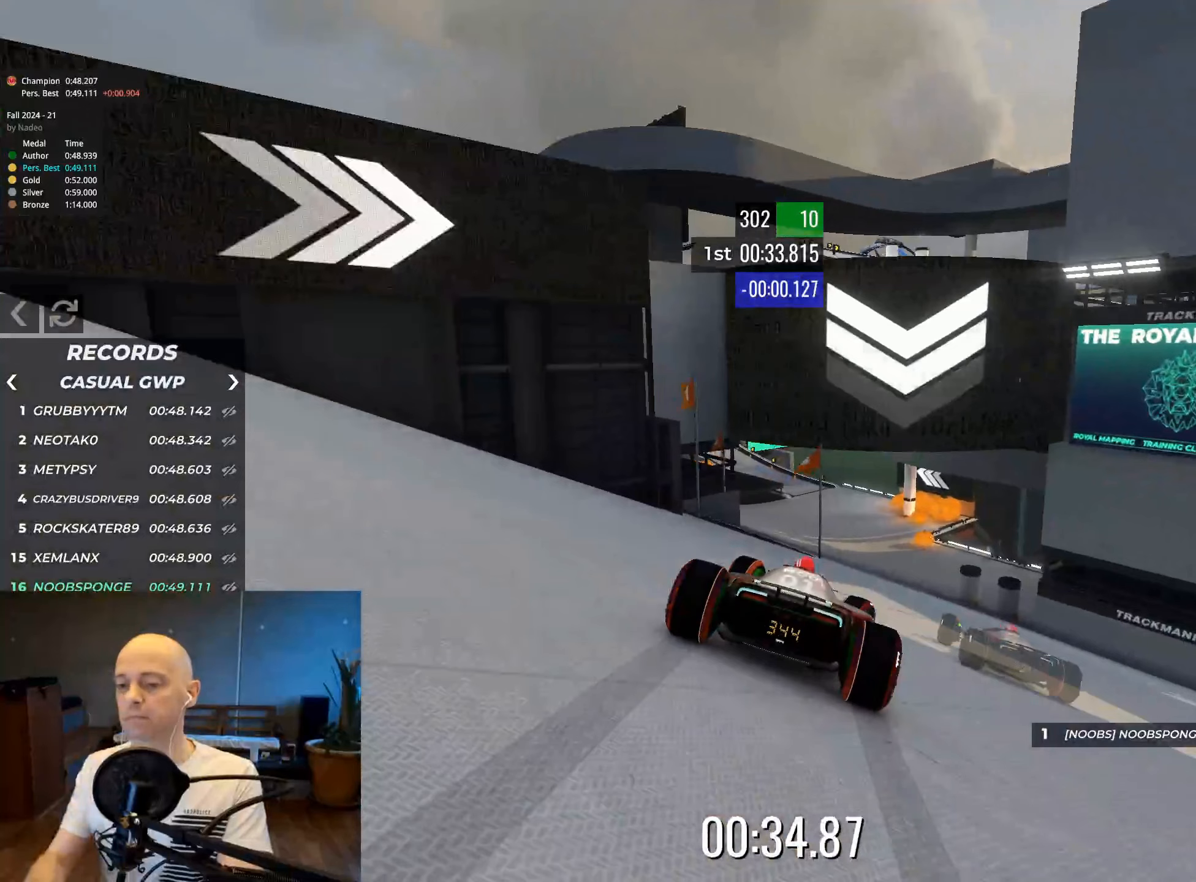
{"keys": ["up"], "events": [[267, "right", "up"]]}
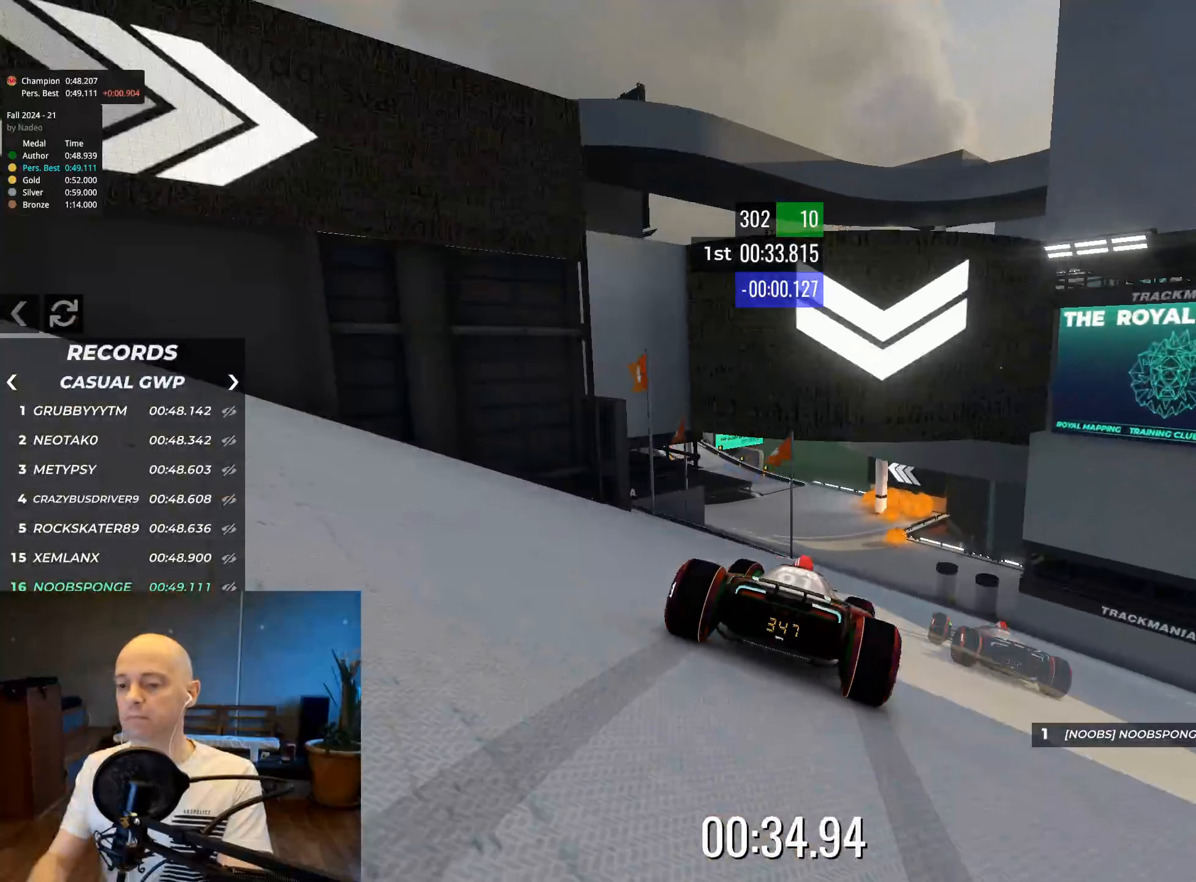
{"keys": ["up"], "events": []}
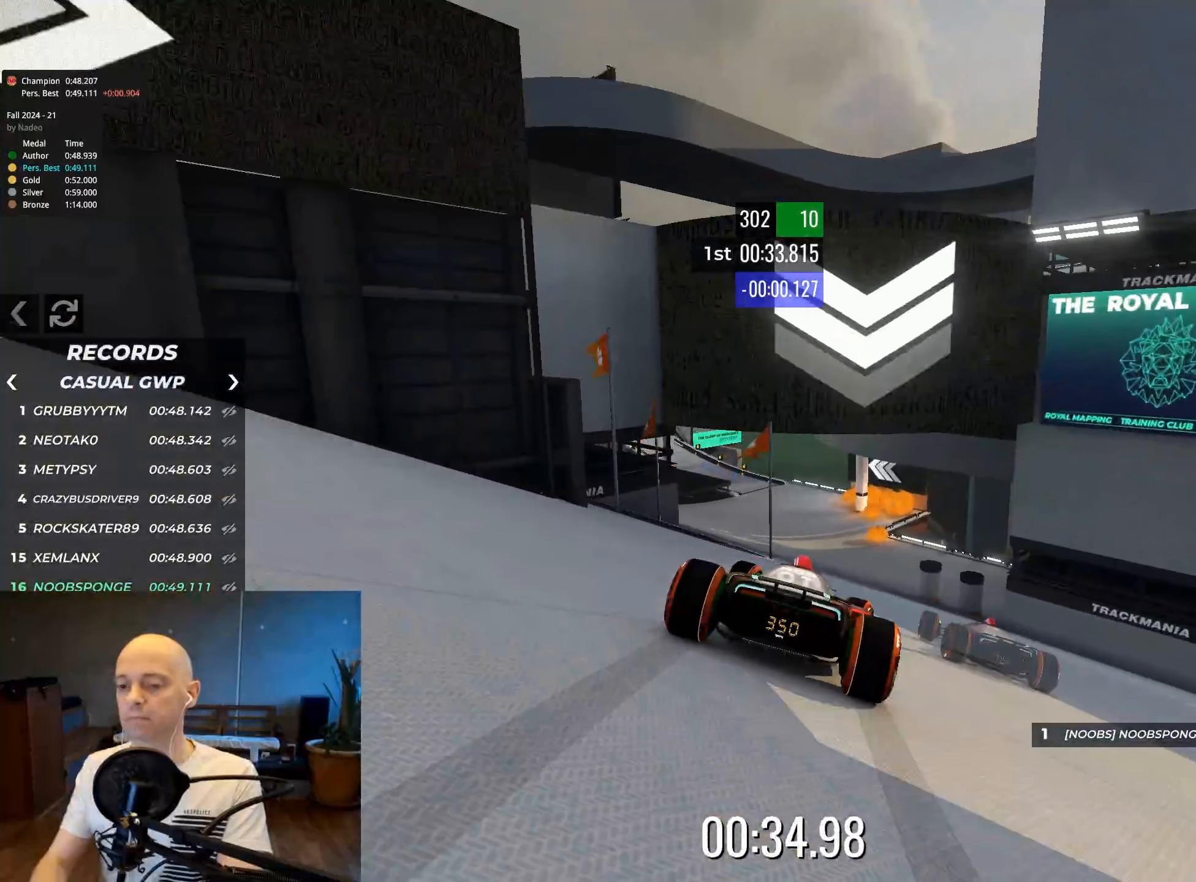
{"keys": ["up"], "events": []}
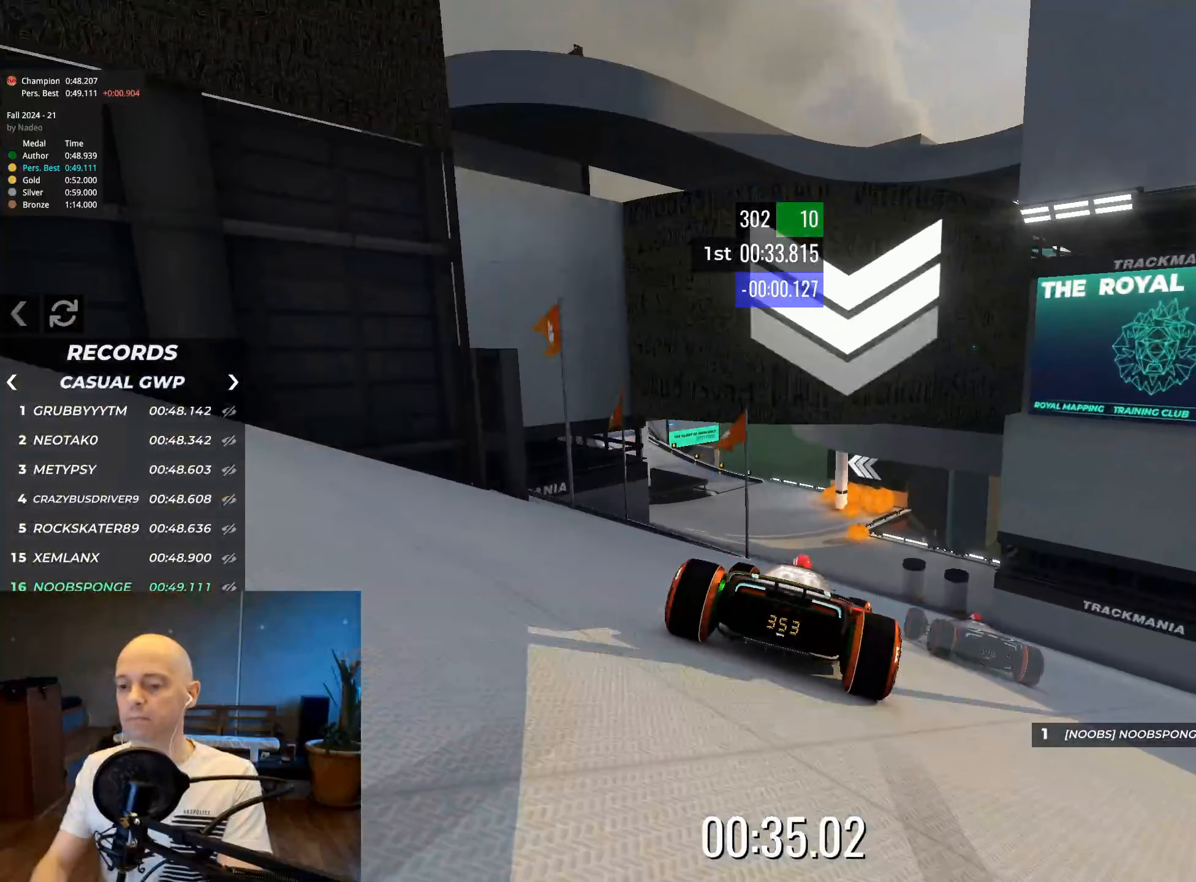
{"keys": ["up"], "events": []}
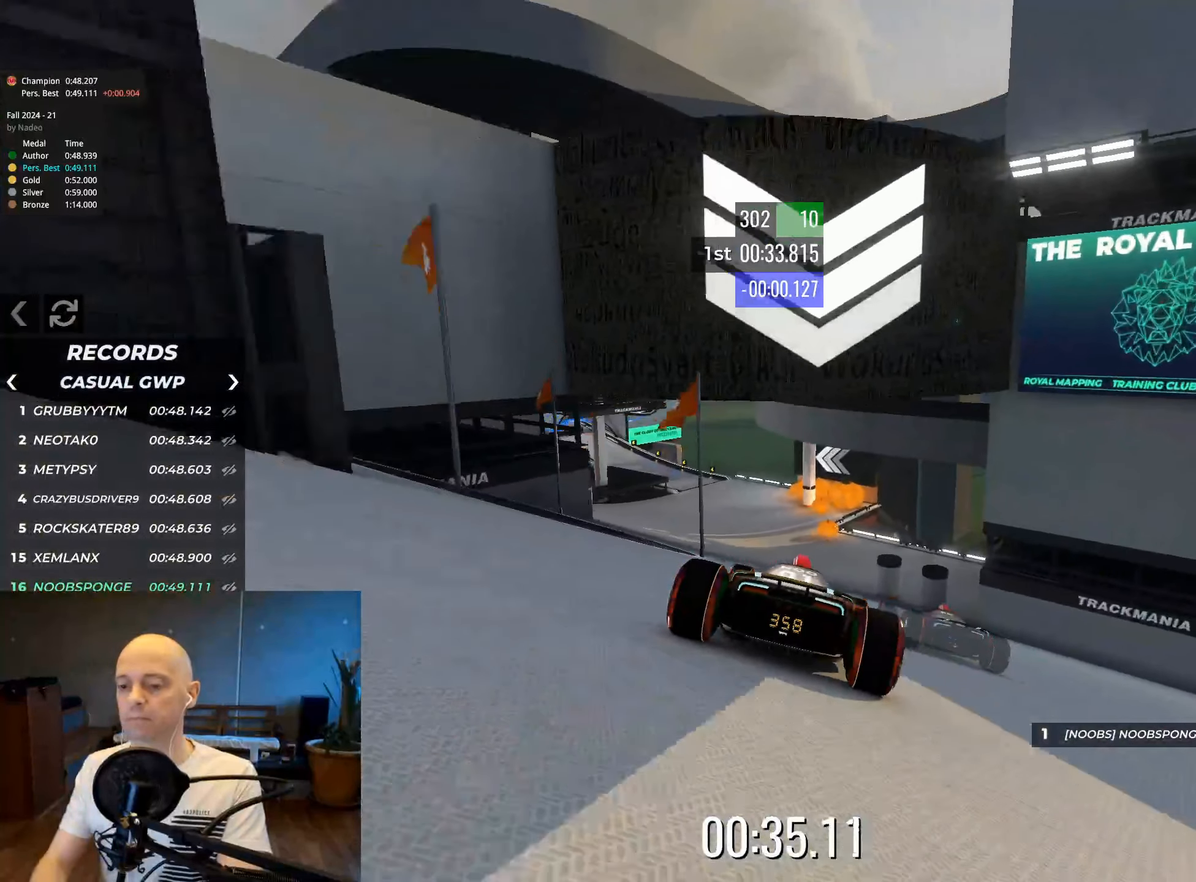
{"keys": ["up"], "events": []}